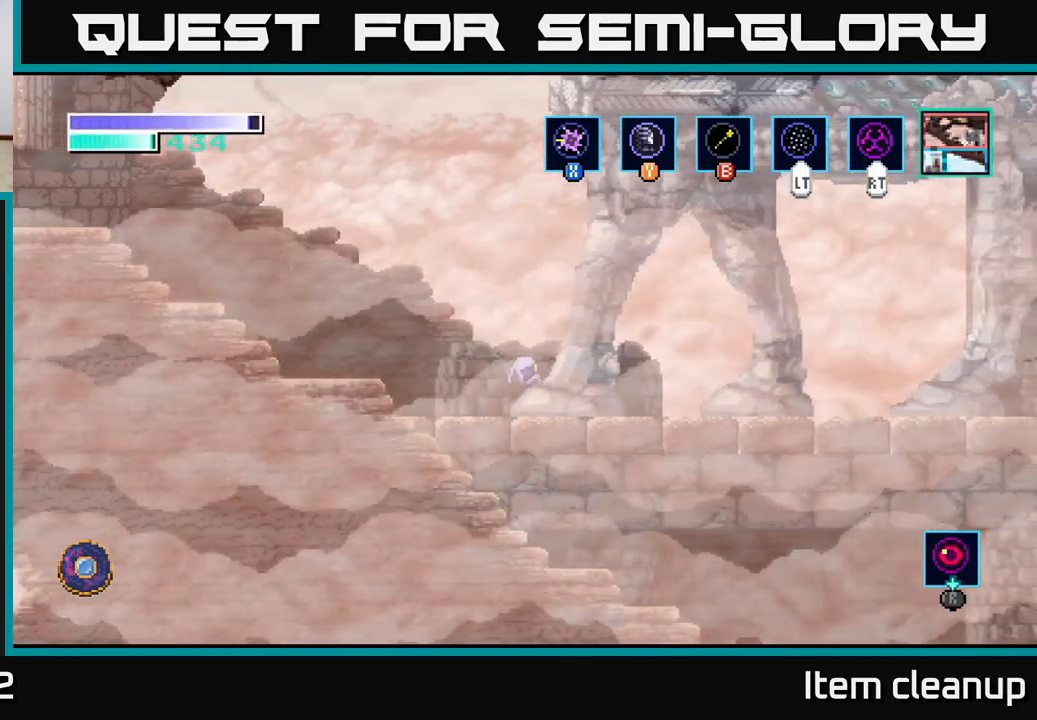
Gameplay with a controller (Xbox layout); each line is a JSON object with the inputs held at the frame after it. "events" lists button and stick changes between this image and that frame as [ms after this image, input, new state], when the widget could be followed in between.
{"buttons": [], "left_stick": "right", "right_stick": "center", "events": []}
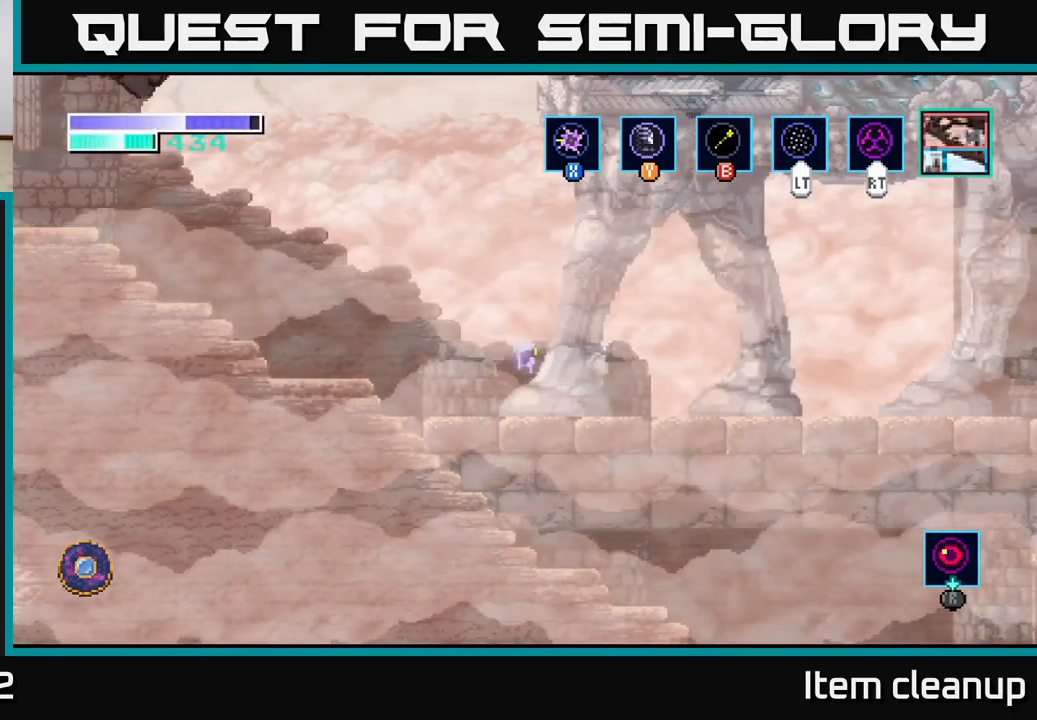
{"buttons": ["A"], "left_stick": "right", "right_stick": "center", "events": [[350, "A", "down"]]}
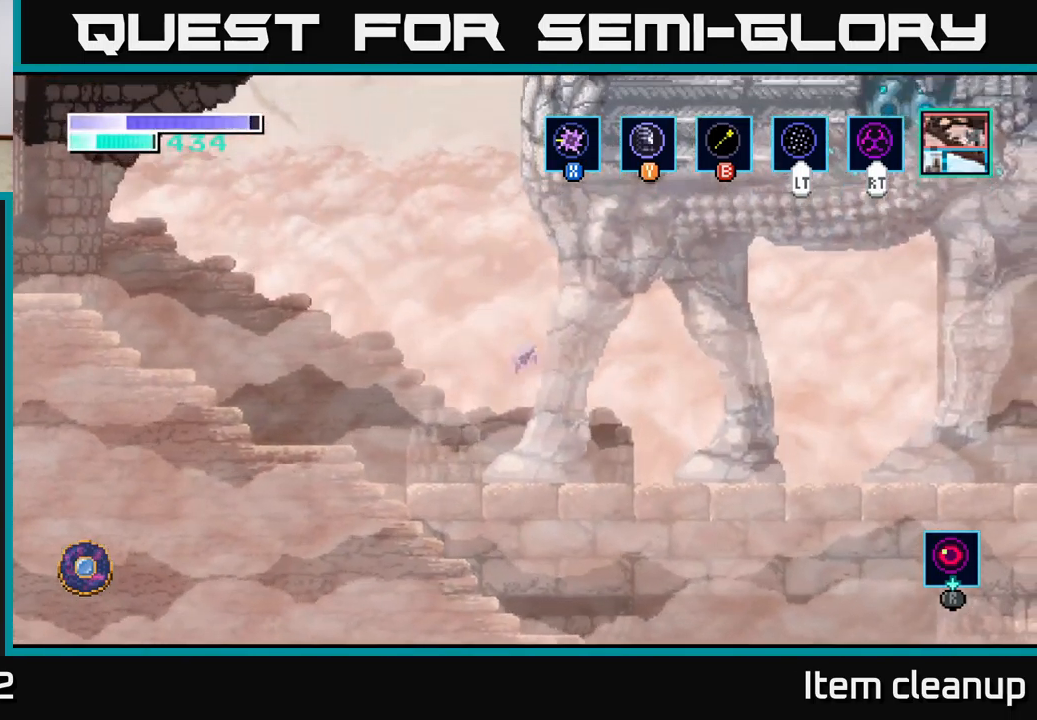
{"buttons": [], "left_stick": "right", "right_stick": "center", "events": [[217, "A", "up"]]}
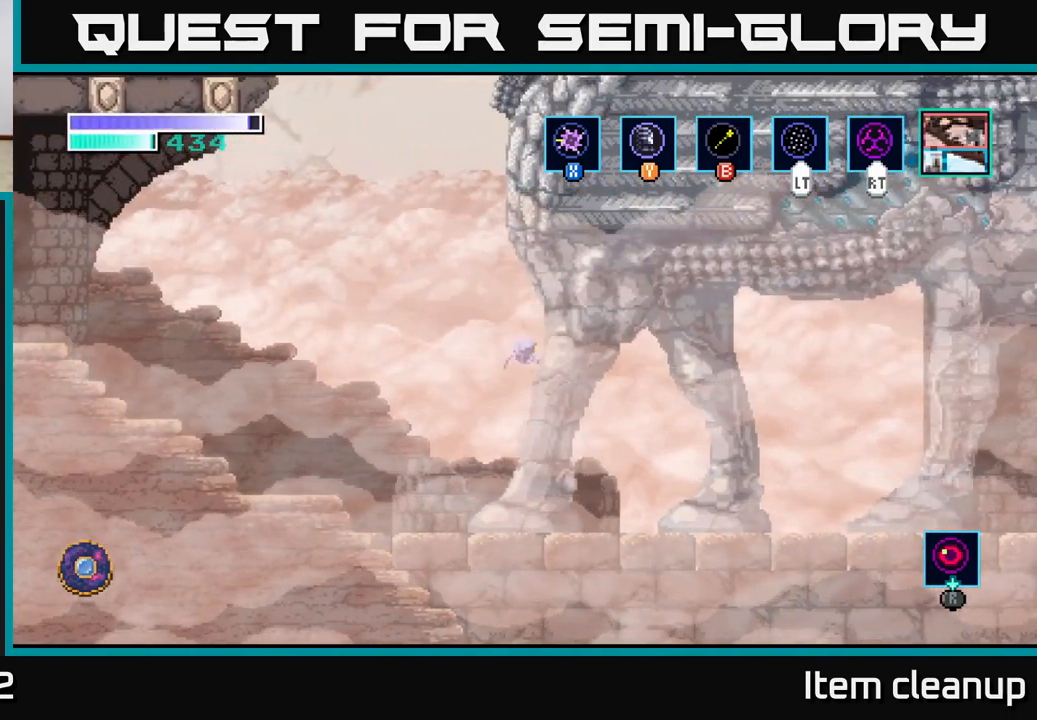
{"buttons": ["A"], "left_stick": "left", "right_stick": "center", "events": [[167, "left_stick", "left"], [217, "A", "down"]]}
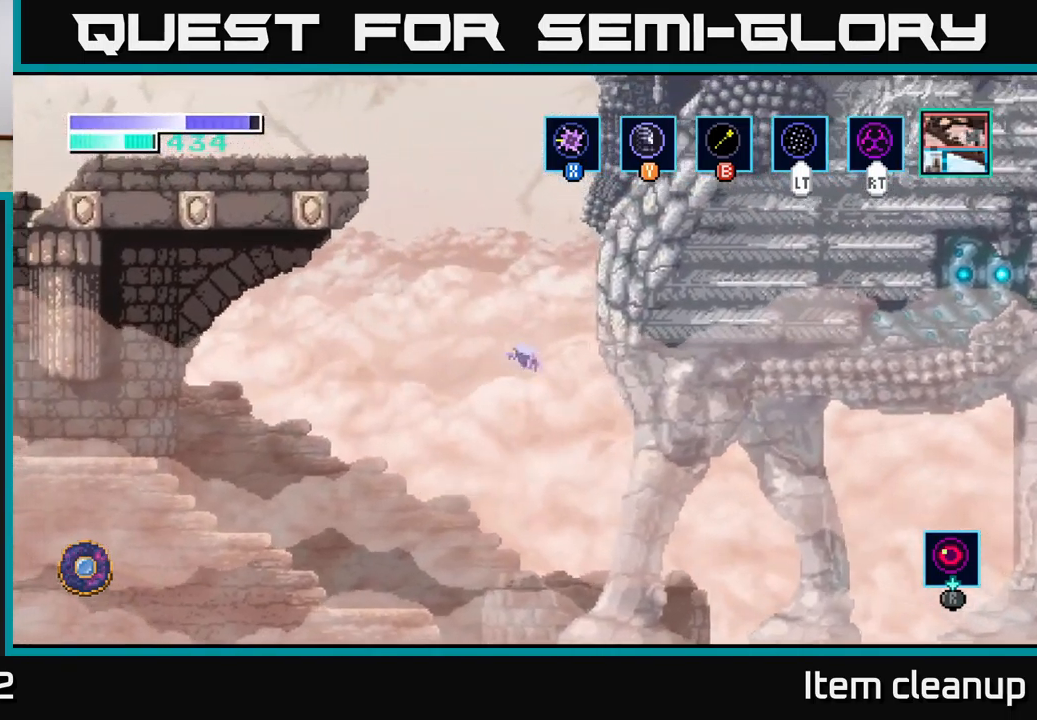
{"buttons": ["A"], "left_stick": "right", "right_stick": "center", "events": [[34, "A", "up"], [84, "left_stick", "up-left"], [100, "A", "down"], [367, "left_stick", "up-right"], [467, "left_stick", "right"]]}
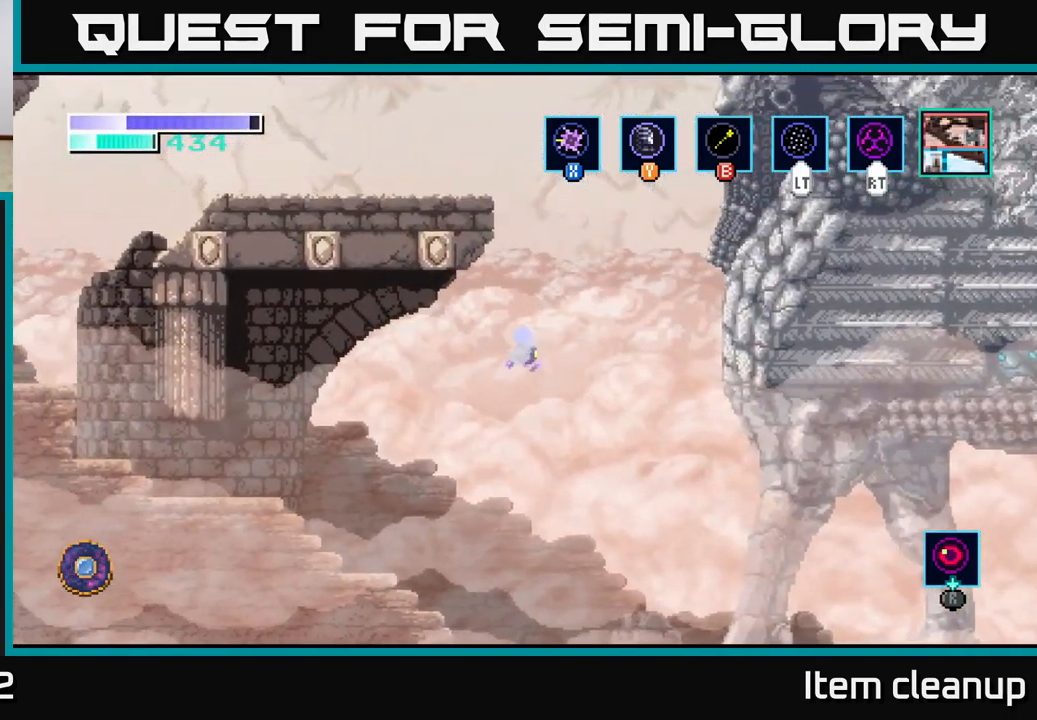
{"buttons": [], "left_stick": "up-left", "right_stick": "center", "events": [[117, "left_stick", "up"], [250, "A", "up"], [250, "B", "down"], [267, "left_stick", "up-left"], [384, "B", "up"]]}
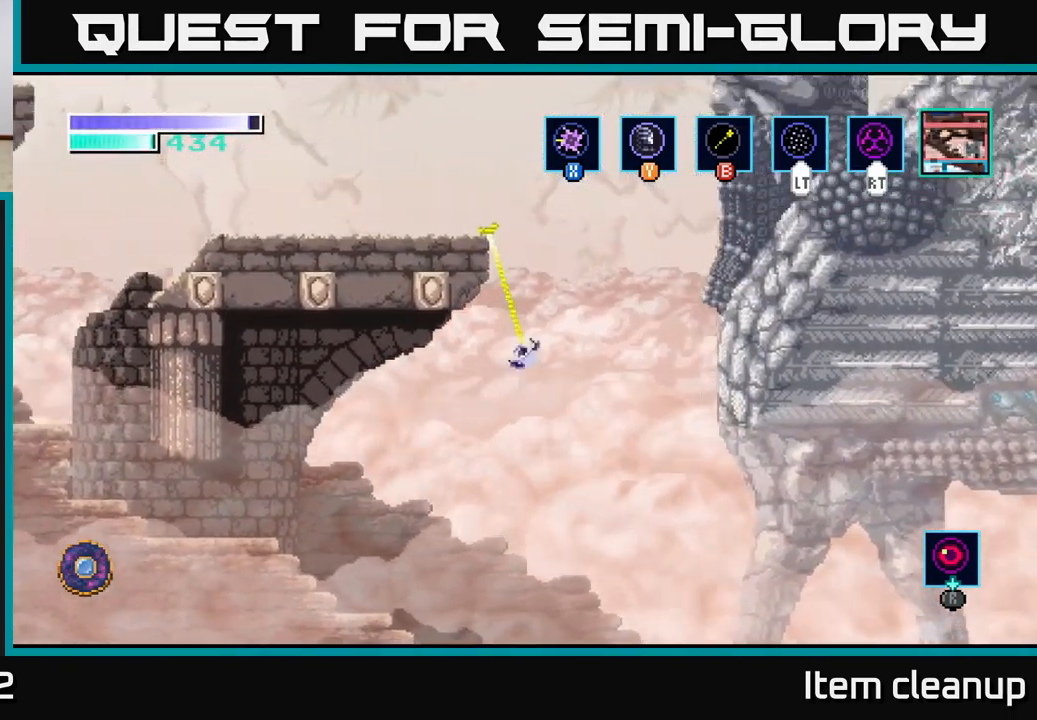
{"buttons": [], "left_stick": "left", "right_stick": "center", "events": [[284, "left_stick", "center"], [417, "left_stick", "left"]]}
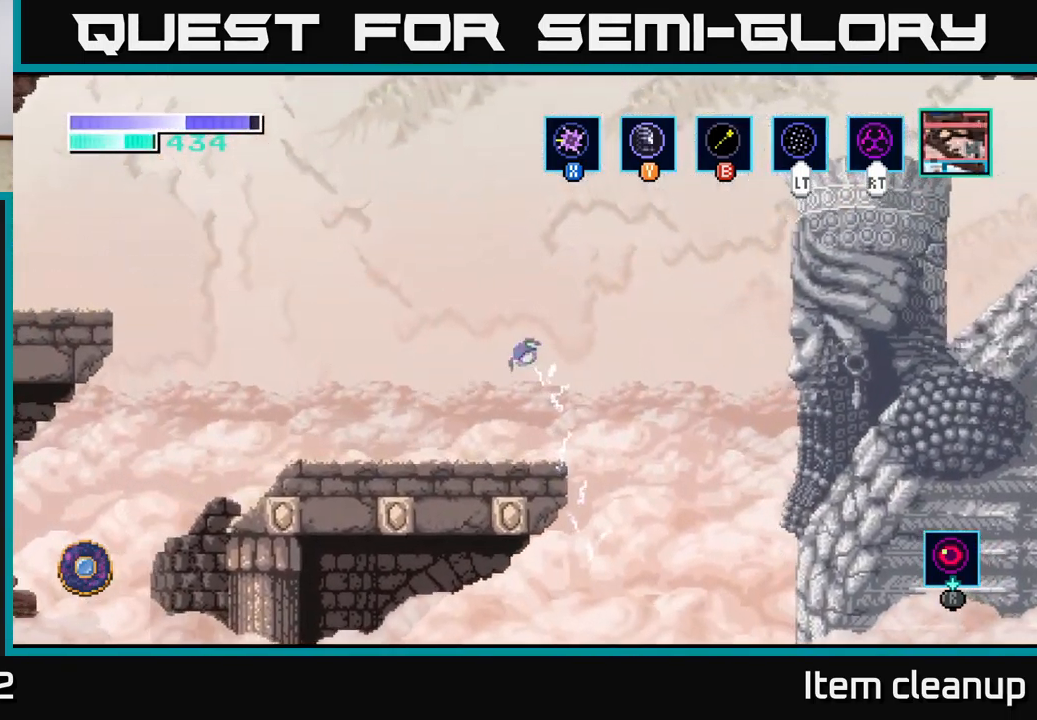
{"buttons": ["A"], "left_stick": "right", "right_stick": "center", "events": [[100, "left_stick", "center"], [234, "left_stick", "right"], [500, "A", "down"]]}
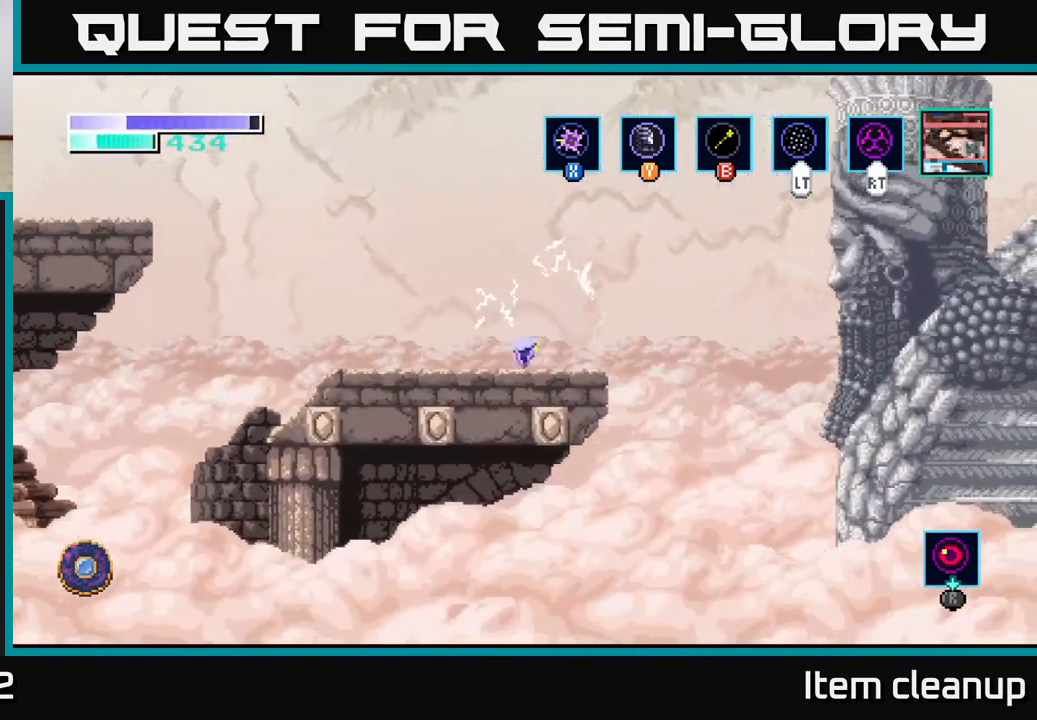
{"buttons": ["A"], "left_stick": "up-right", "right_stick": "center", "events": [[250, "A", "up"], [284, "A", "down"], [334, "left_stick", "up-right"]]}
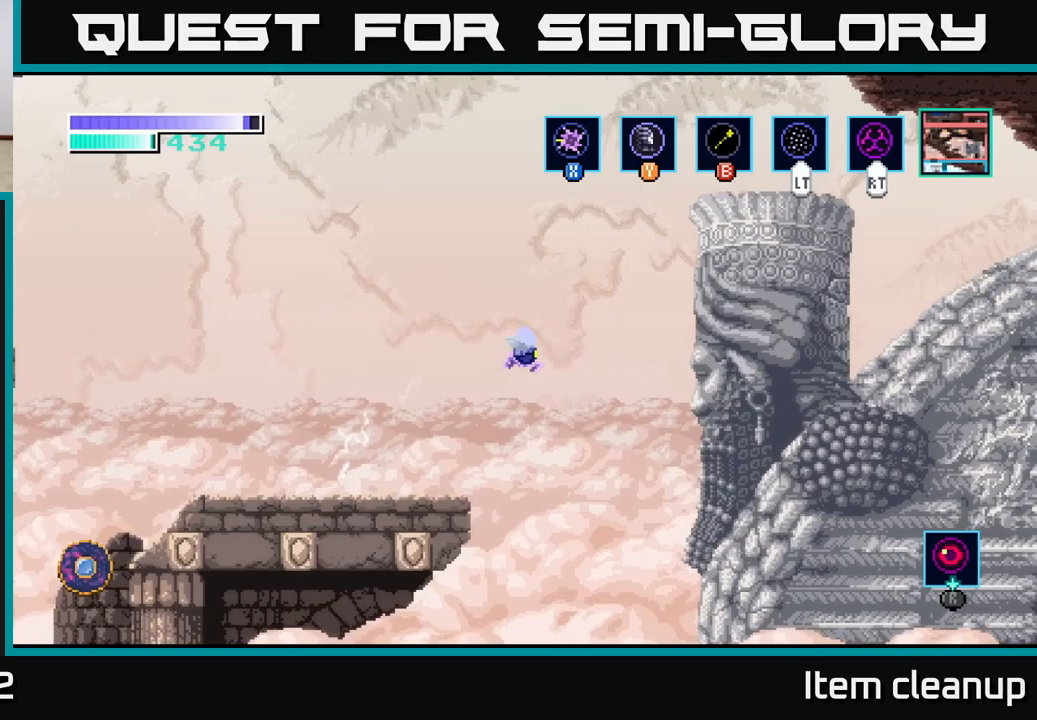
{"buttons": ["A"], "left_stick": "up-right", "right_stick": "center", "events": [[100, "B", "down"], [117, "A", "up"], [217, "A", "down"], [267, "B", "up"]]}
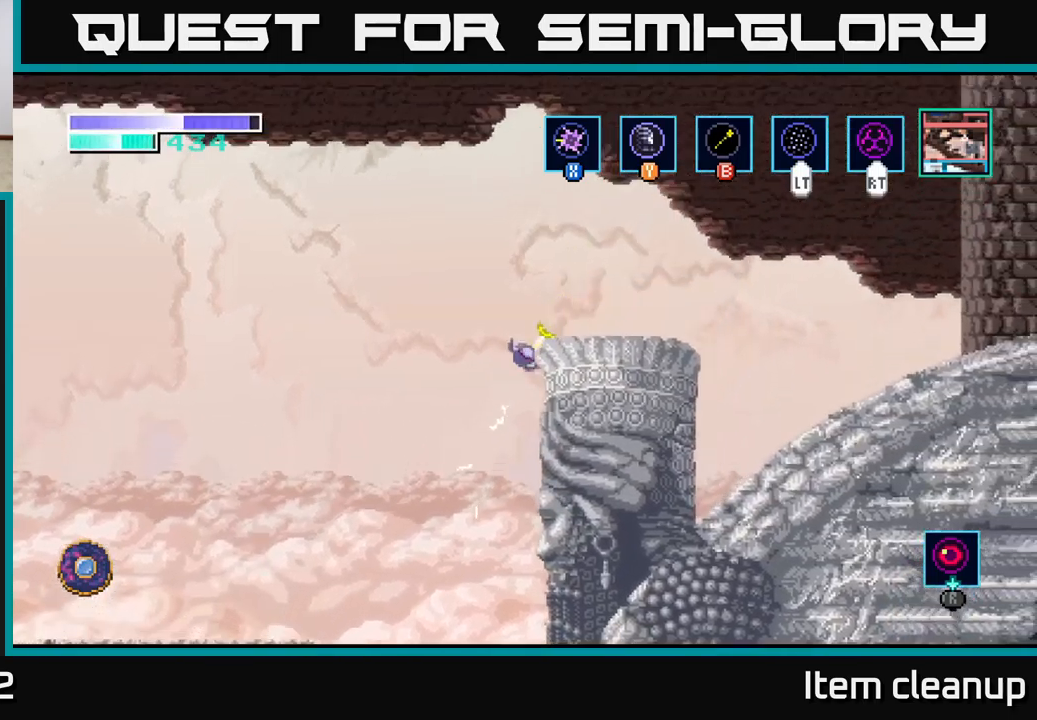
{"buttons": [], "left_stick": "right", "right_stick": "center", "events": [[133, "A", "up"], [167, "left_stick", "right"]]}
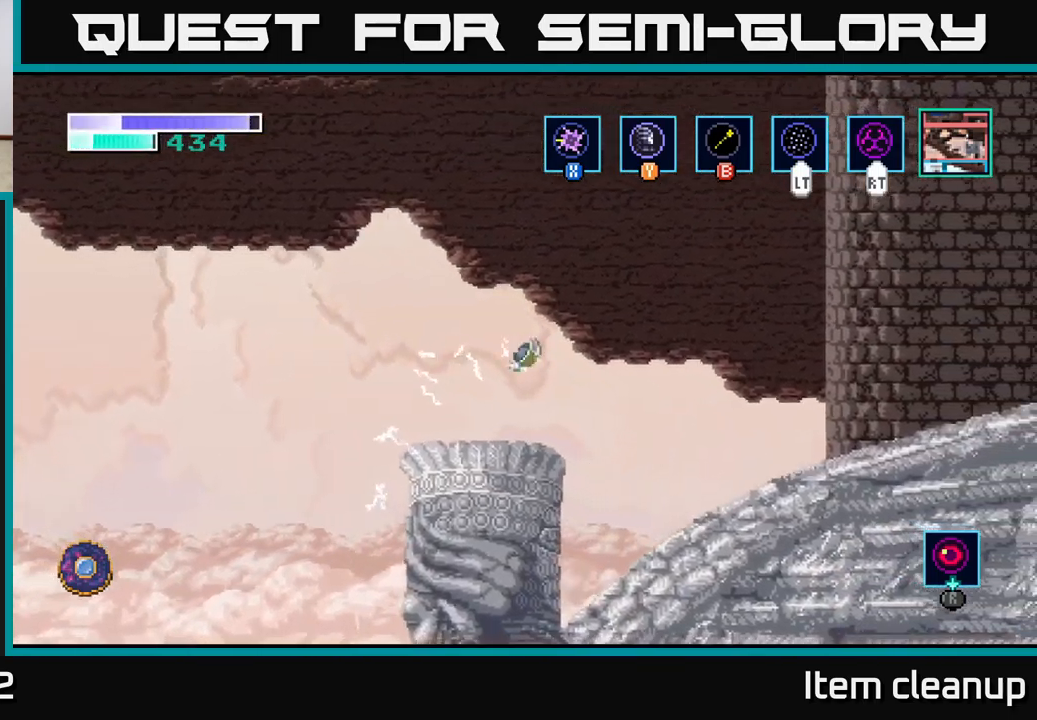
{"buttons": [], "left_stick": "right", "right_stick": "center", "events": []}
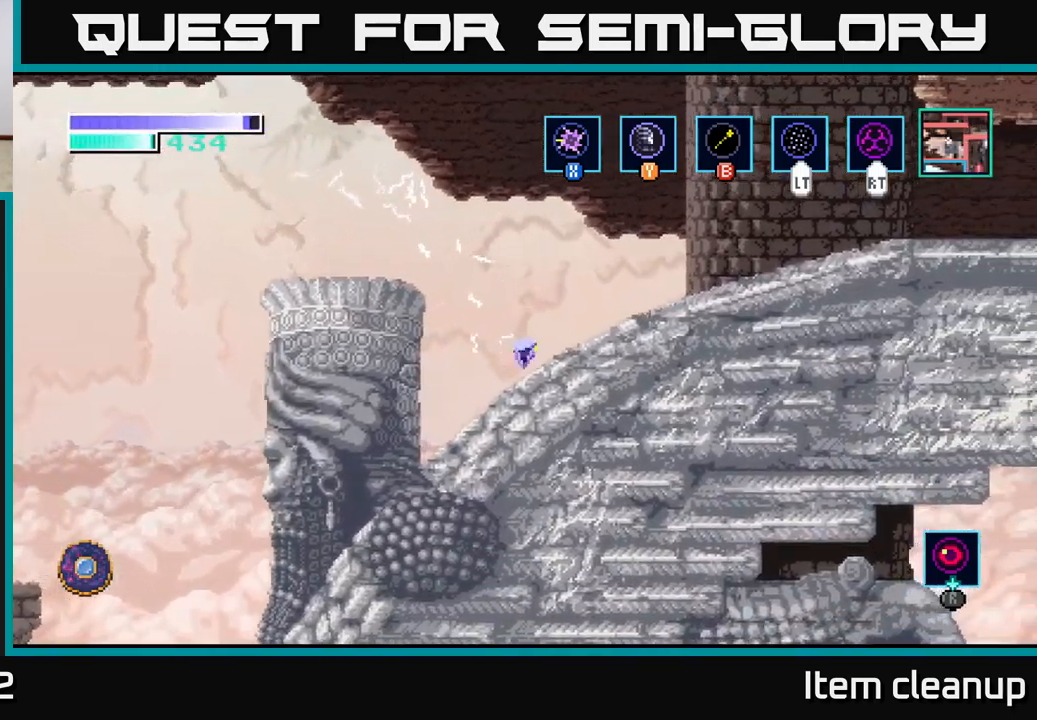
{"buttons": [], "left_stick": "right", "right_stick": "center", "events": []}
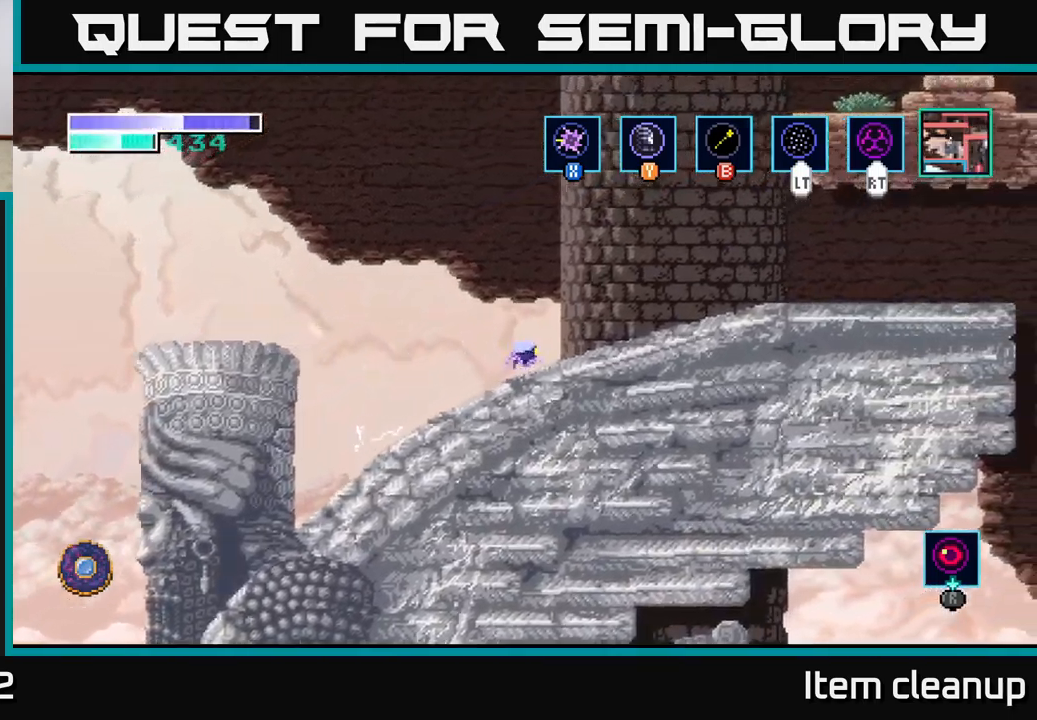
{"buttons": [], "left_stick": "right", "right_stick": "center", "events": [[50, "A", "down"], [150, "A", "up"]]}
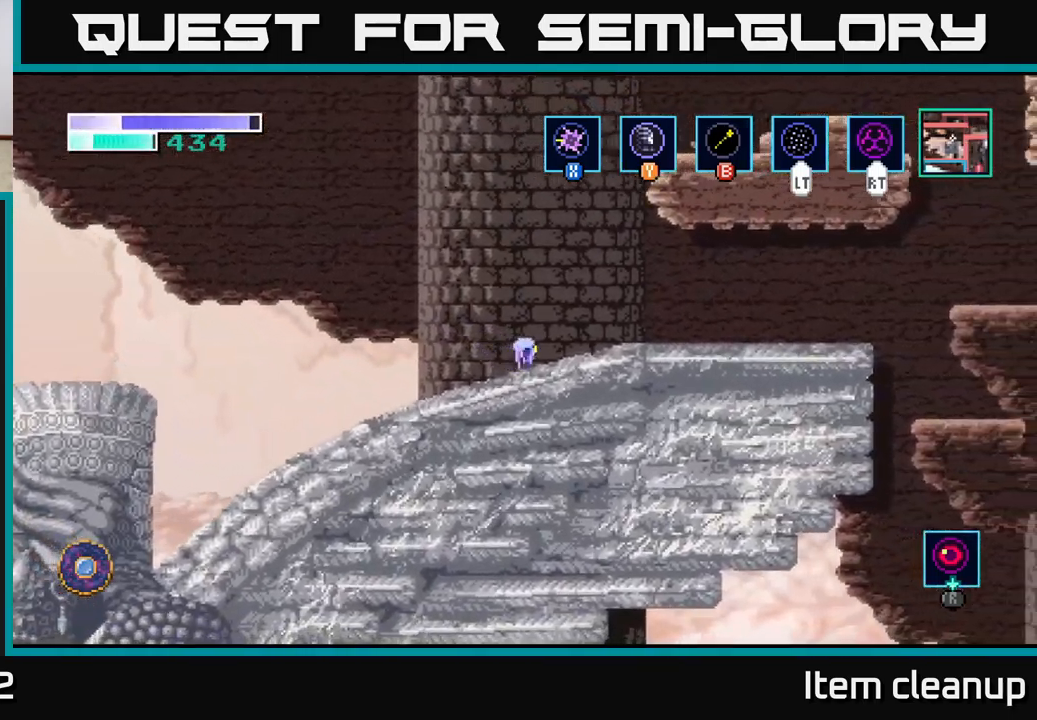
{"buttons": ["A"], "left_stick": "right", "right_stick": "center", "events": [[433, "A", "down"]]}
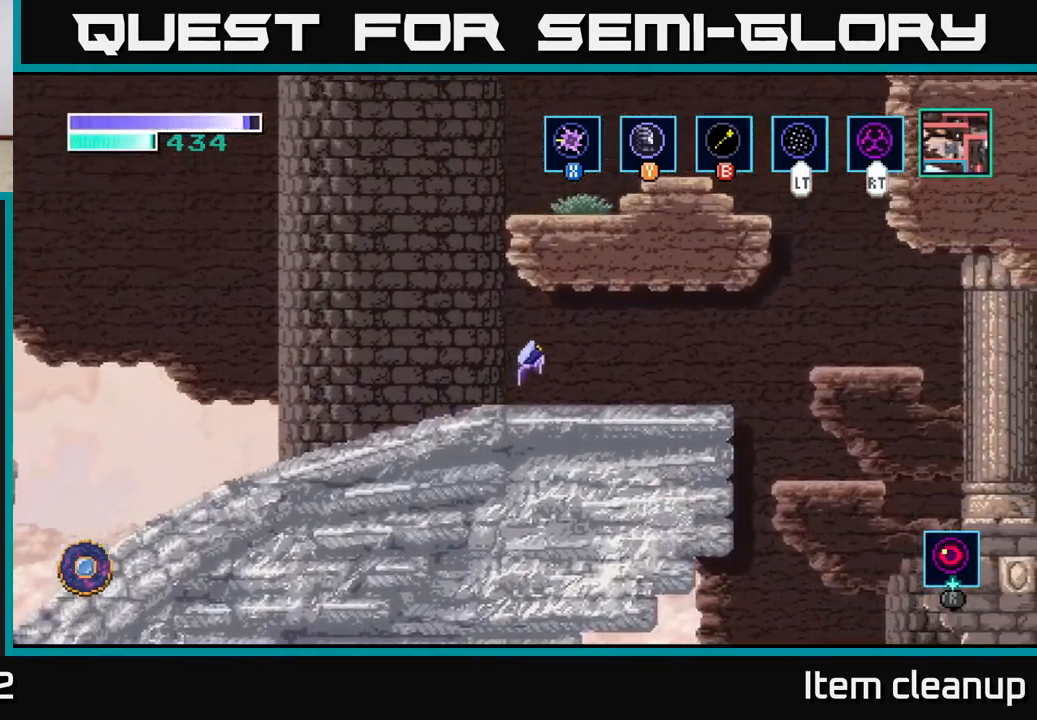
{"buttons": [], "left_stick": "right", "right_stick": "center", "events": [[50, "A", "up"]]}
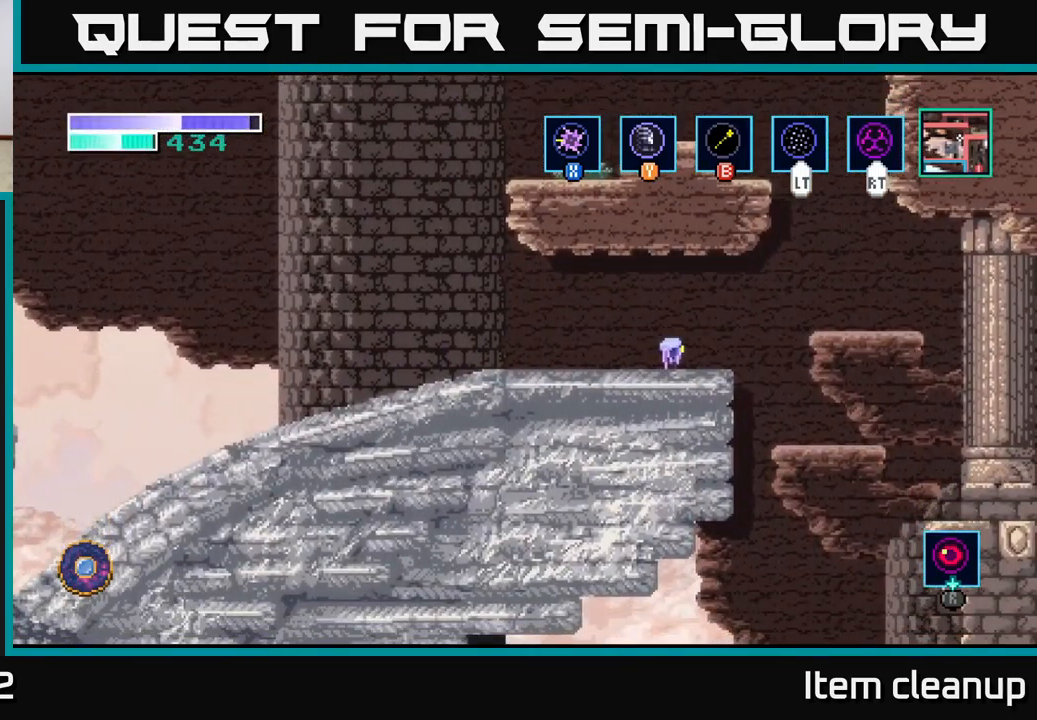
{"buttons": [], "left_stick": "left", "right_stick": "center", "events": [[400, "left_stick", "left"]]}
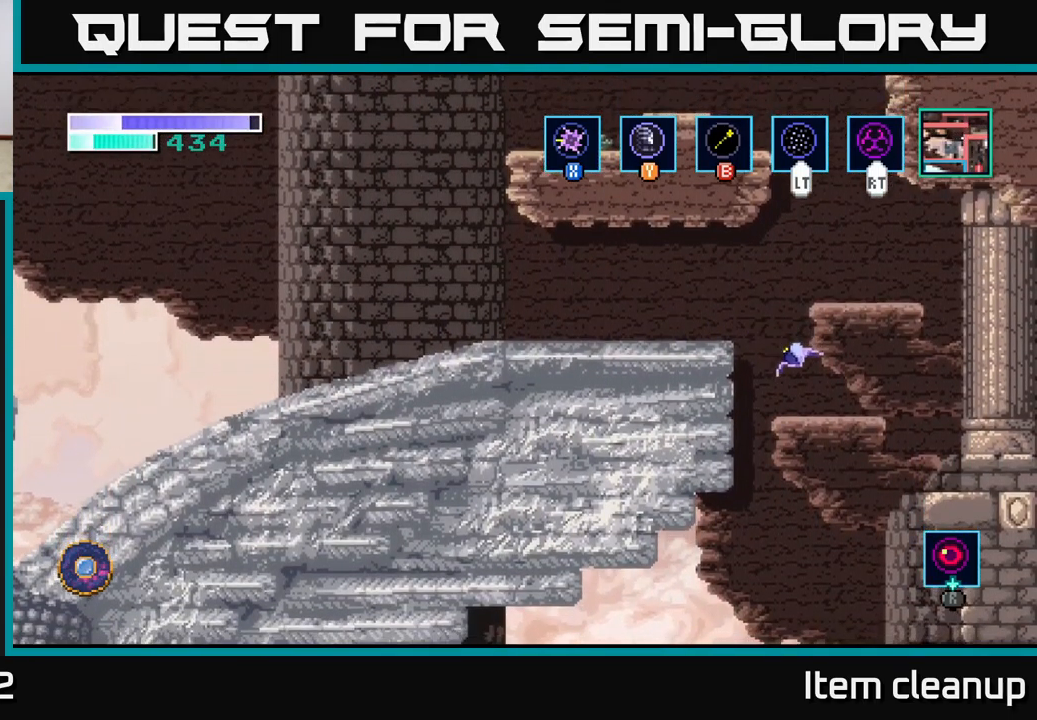
{"buttons": [], "left_stick": "left", "right_stick": "center", "events": []}
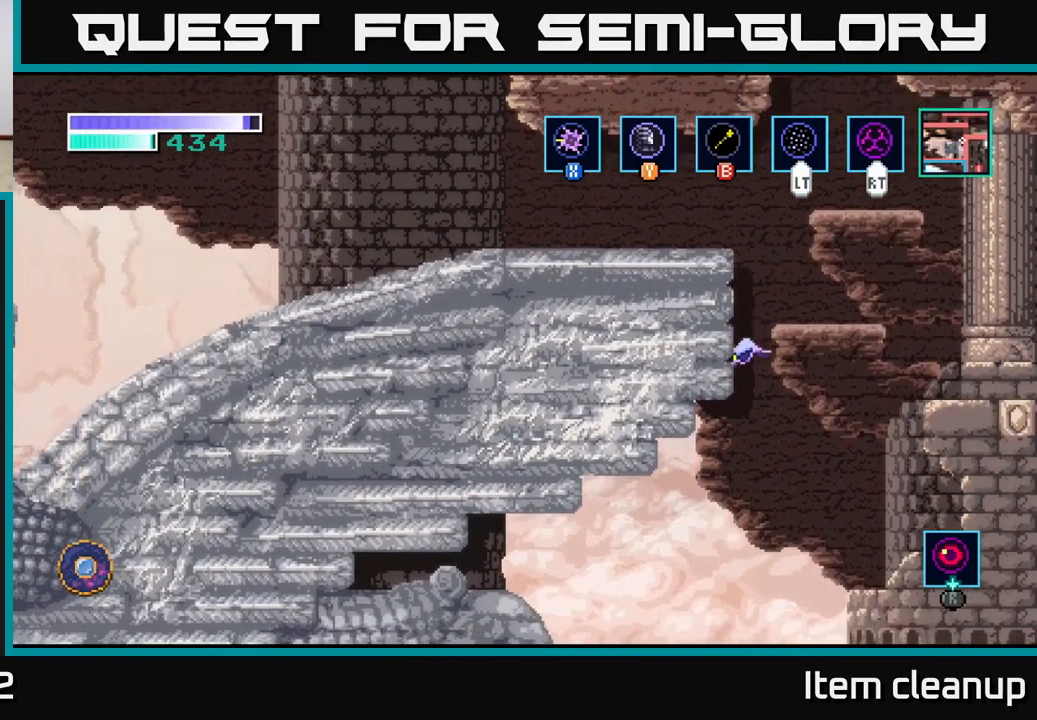
{"buttons": ["A"], "left_stick": "left", "right_stick": "center", "events": [[400, "A", "down"]]}
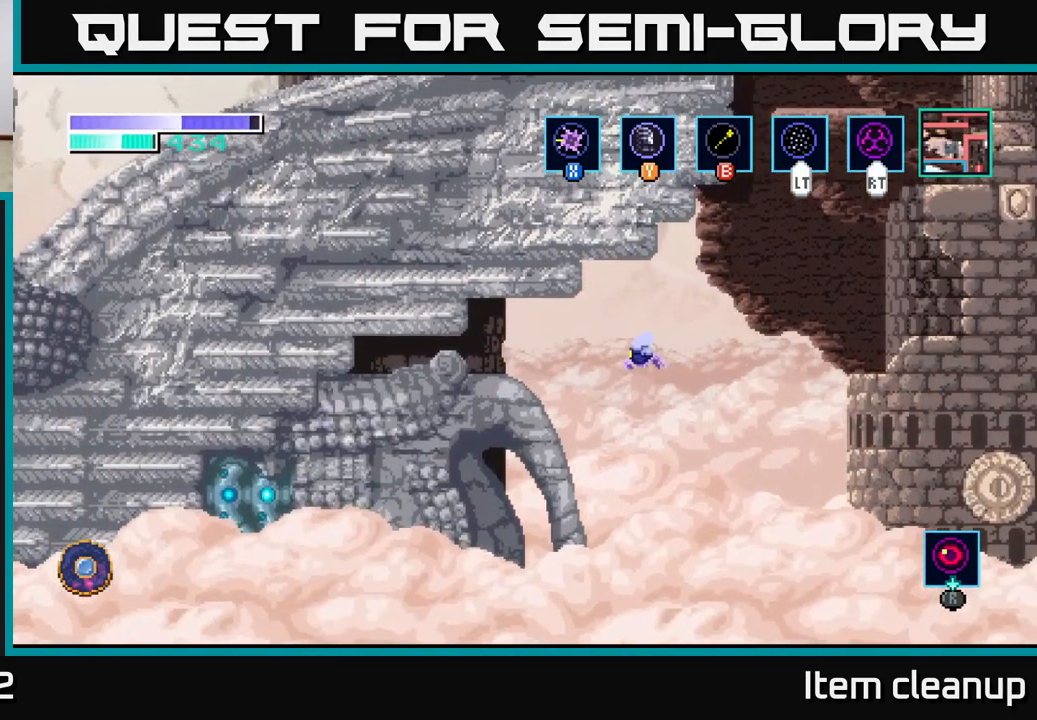
{"buttons": [], "left_stick": "left", "right_stick": "center", "events": [[17, "A", "up"], [133, "A", "down"], [333, "A", "up"]]}
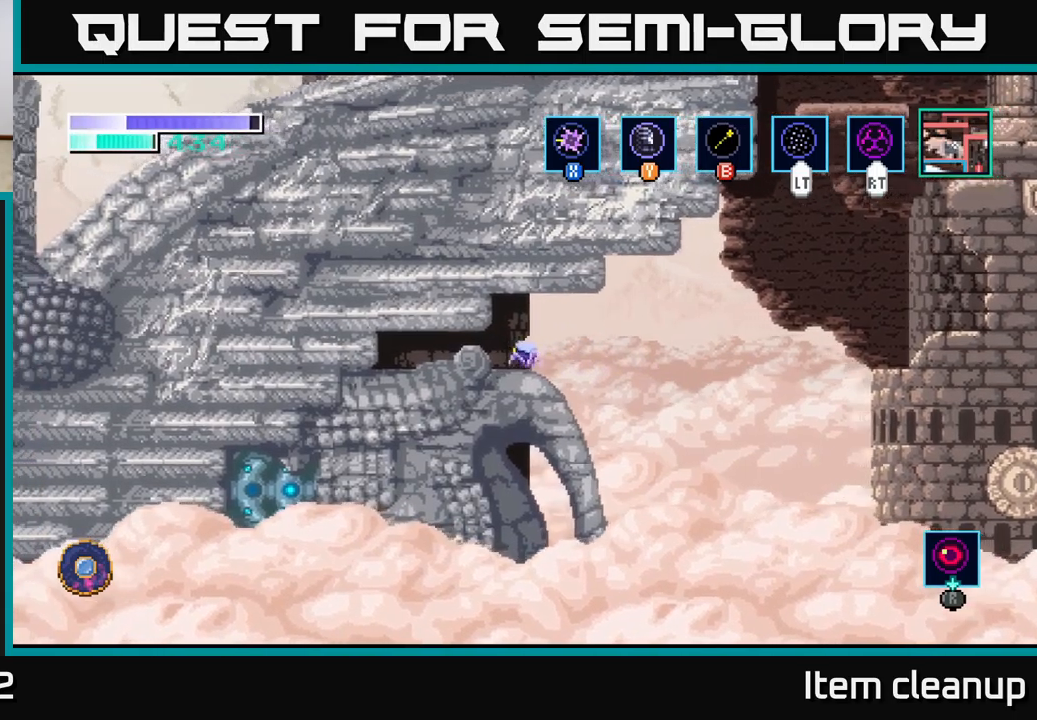
{"buttons": [], "left_stick": "left", "right_stick": "center", "events": []}
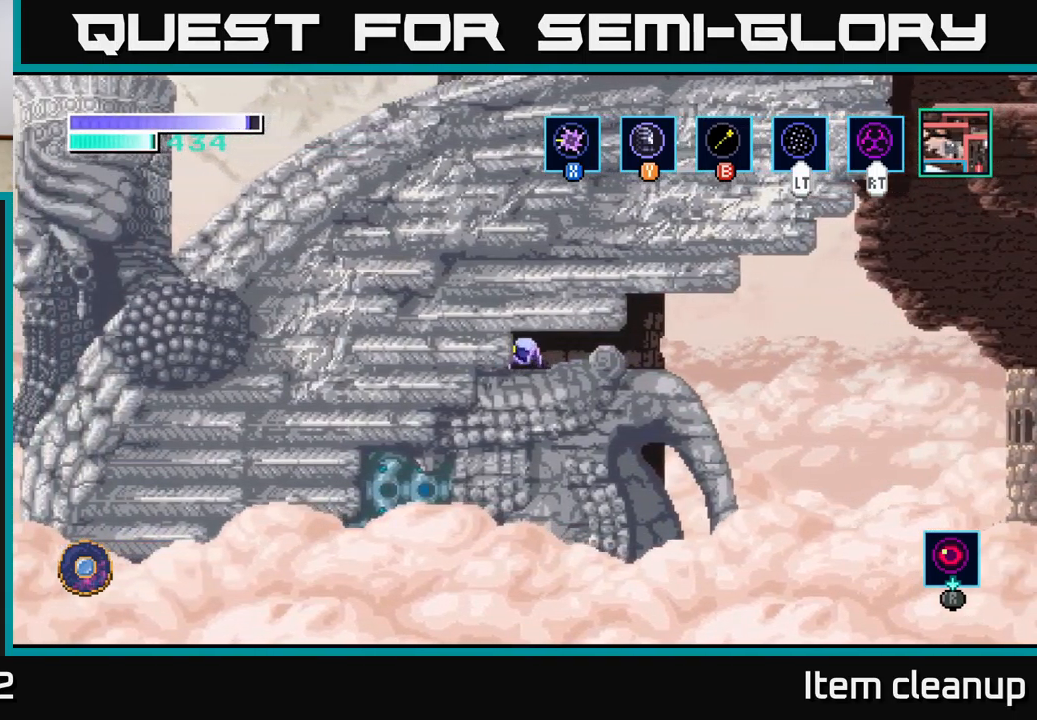
{"buttons": [], "left_stick": "right", "right_stick": "center", "events": [[50, "X", "down"], [167, "X", "up"], [250, "X", "down"], [367, "left_stick", "center"], [383, "X", "up"], [483, "left_stick", "right"]]}
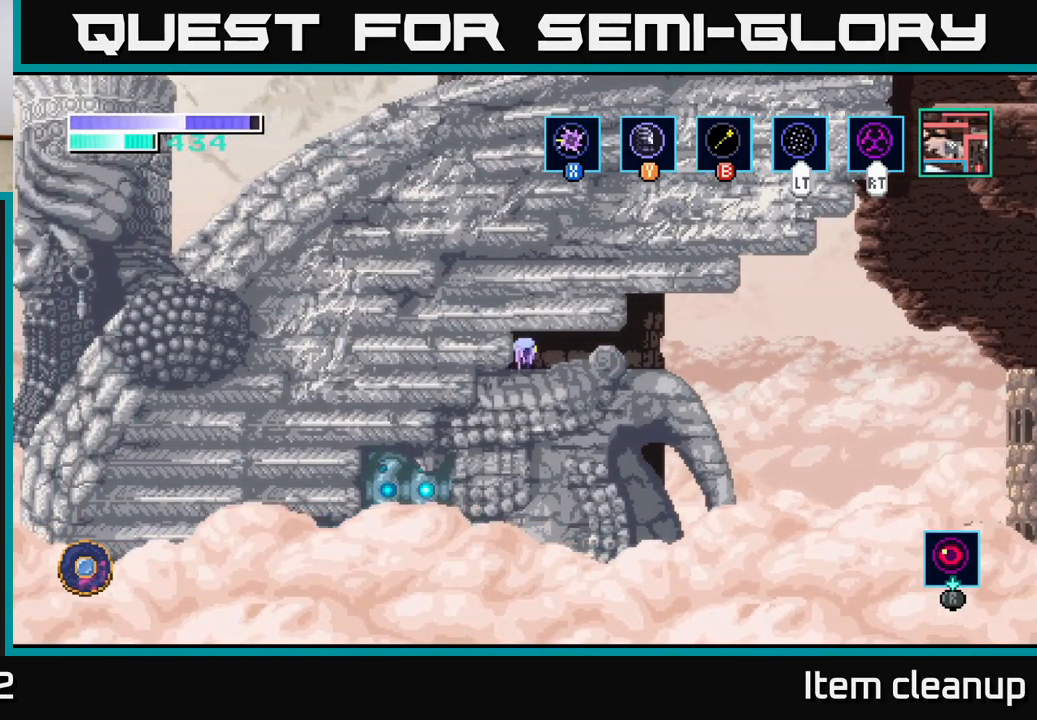
{"buttons": [], "left_stick": "right", "right_stick": "center", "events": []}
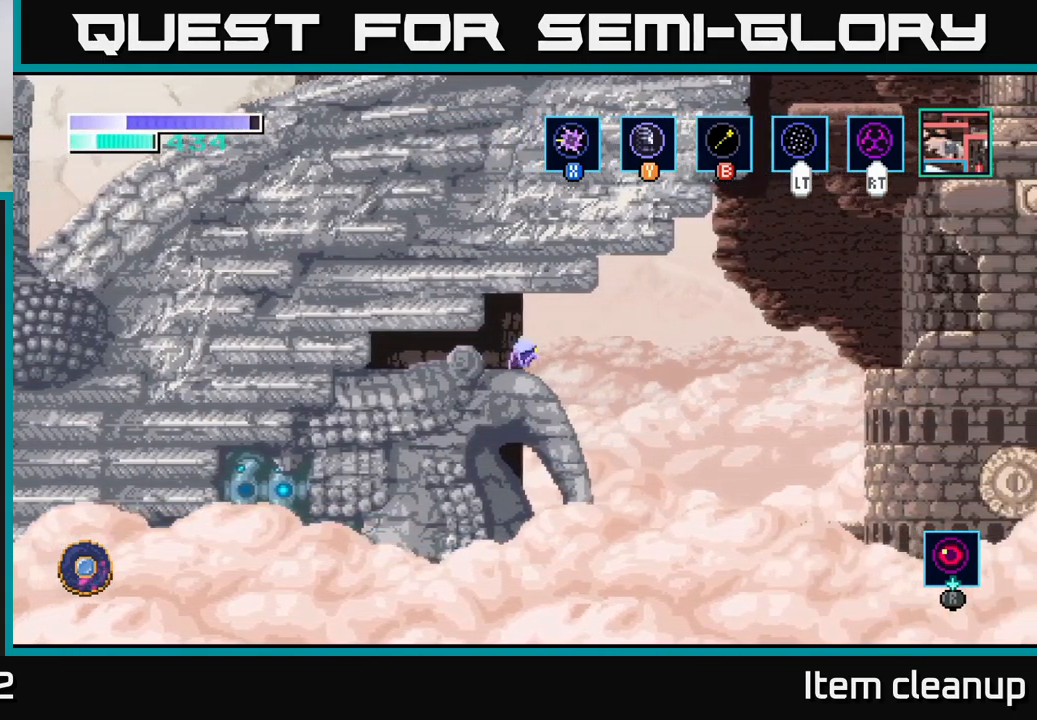
{"buttons": [], "left_stick": "left", "right_stick": "center", "events": [[400, "left_stick", "left"]]}
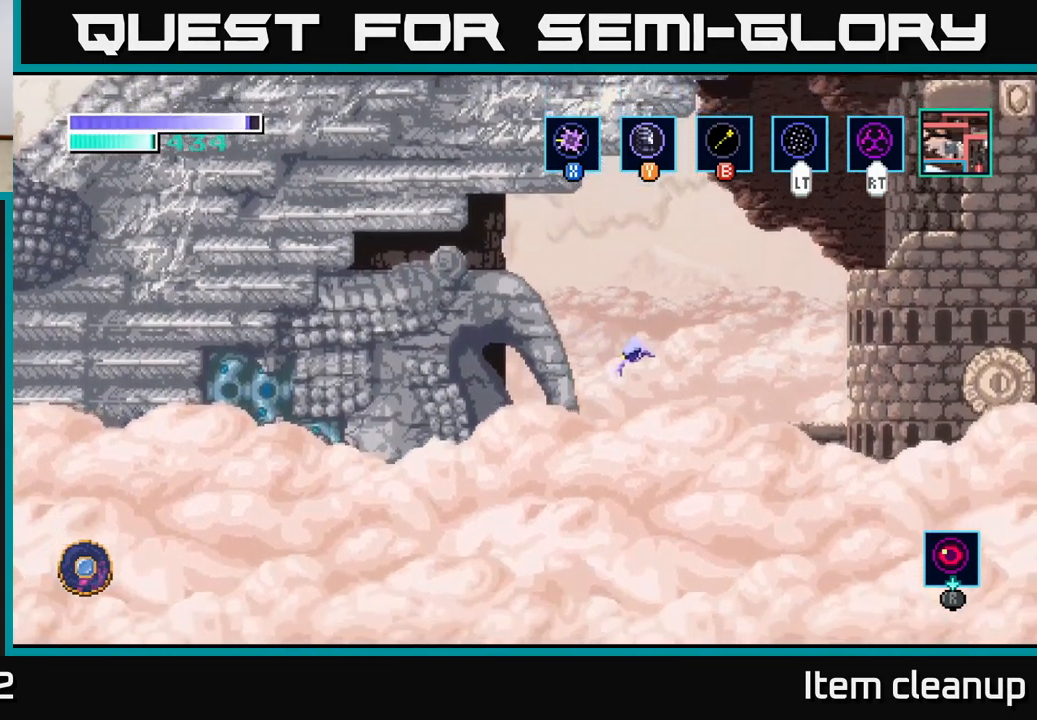
{"buttons": [], "left_stick": "left", "right_stick": "center", "events": []}
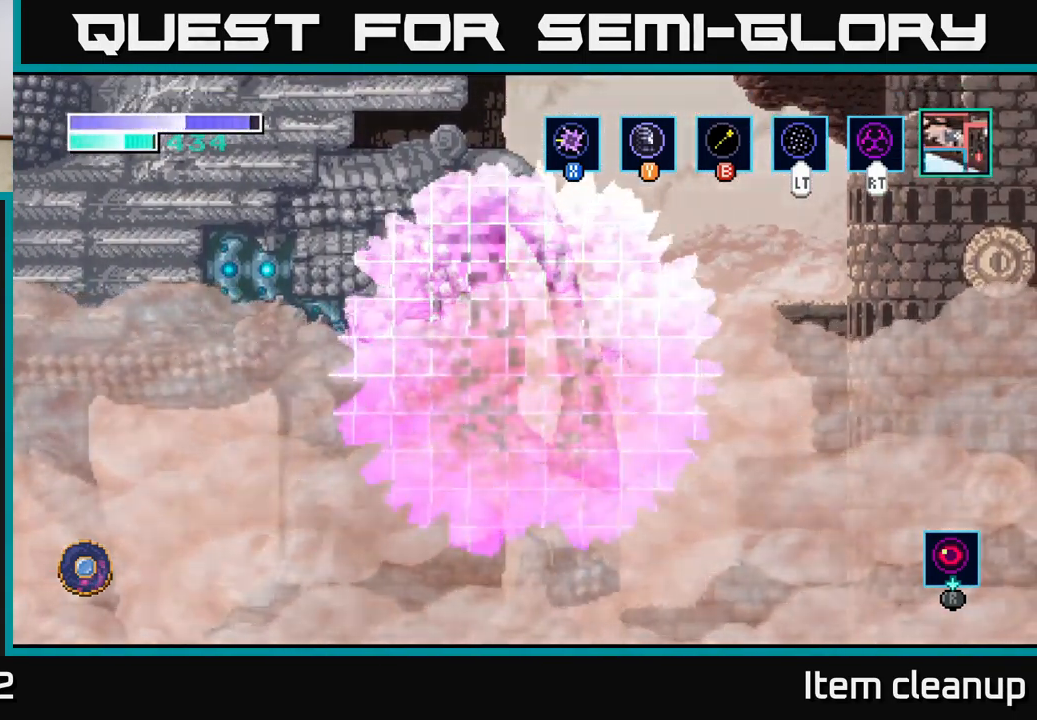
{"buttons": [], "left_stick": "right", "right_stick": "center", "events": [[317, "left_stick", "center"], [450, "left_stick", "right"]]}
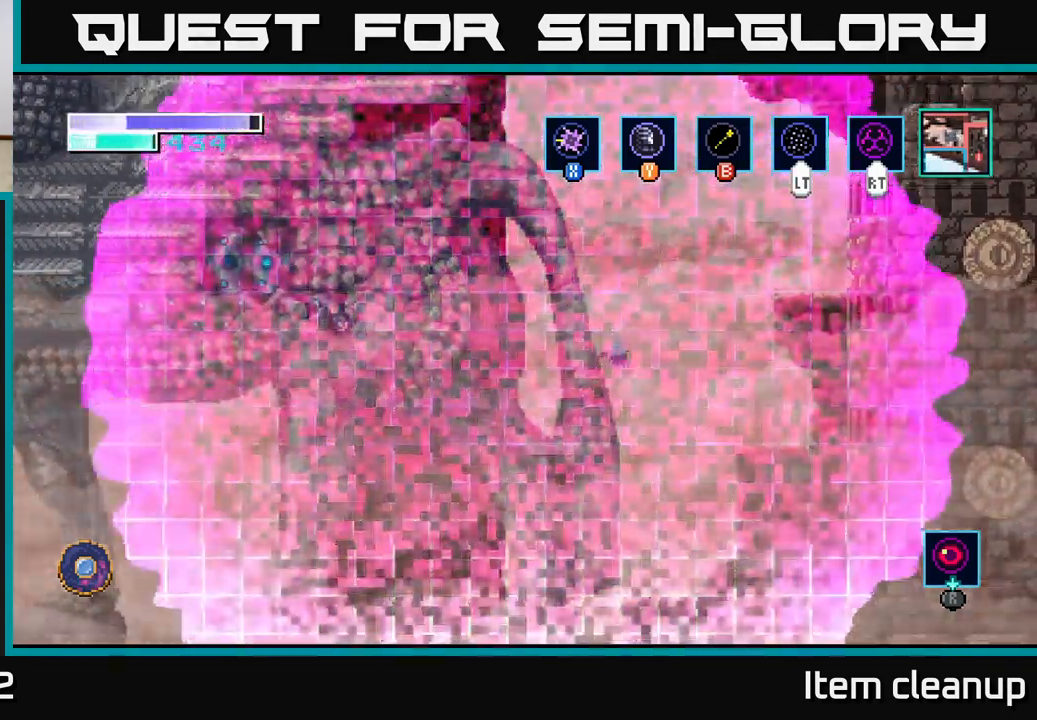
{"buttons": [], "left_stick": "left", "right_stick": "center", "events": [[333, "left_stick", "left"]]}
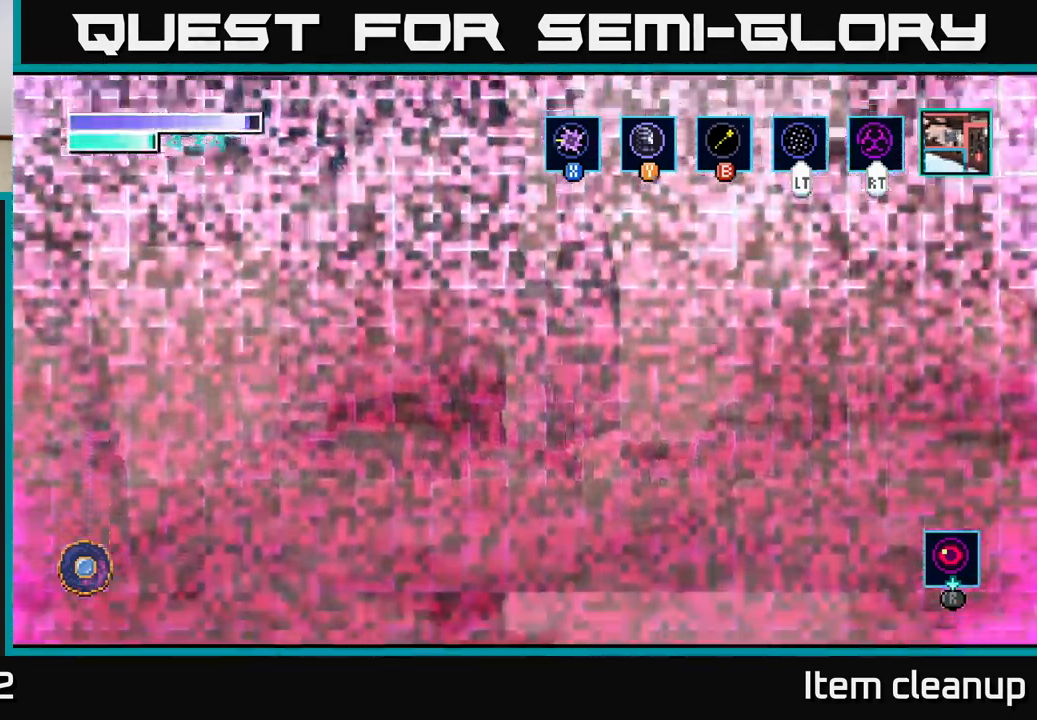
{"buttons": [], "left_stick": "left", "right_stick": "center", "events": []}
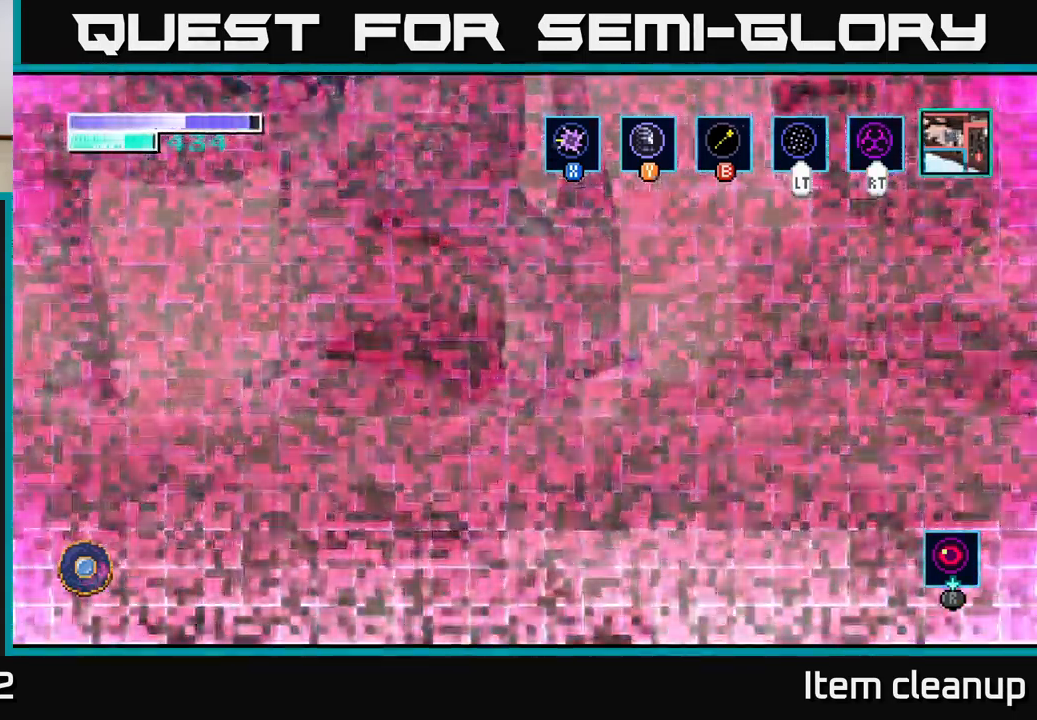
{"buttons": ["X"], "left_stick": "right", "right_stick": "center", "events": [[133, "X", "down"], [267, "X", "up"], [267, "left_stick", "right"], [483, "X", "down"]]}
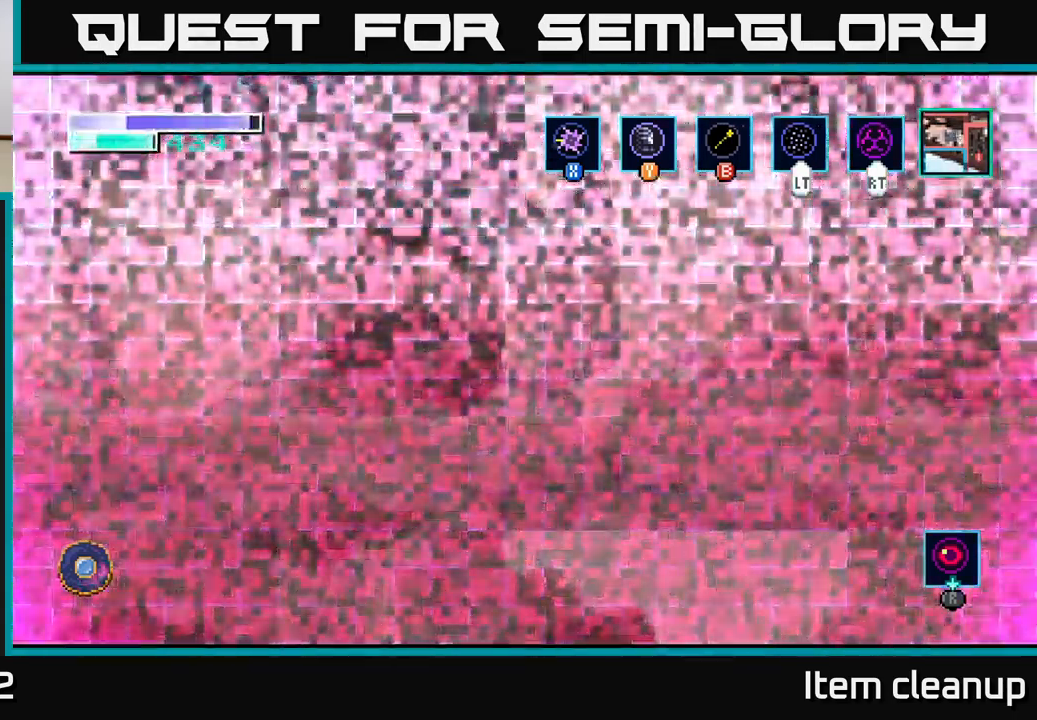
{"buttons": [], "left_stick": "right", "right_stick": "center", "events": [[100, "X", "up"], [234, "A", "down"], [500, "A", "up"]]}
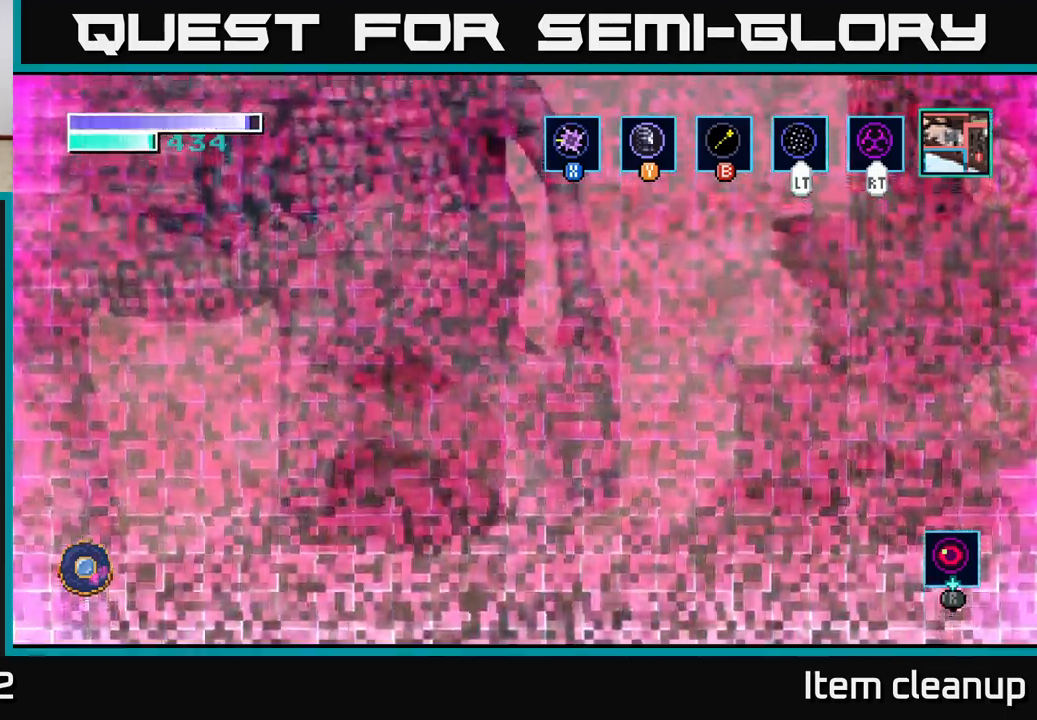
{"buttons": [], "left_stick": "right", "right_stick": "center", "events": []}